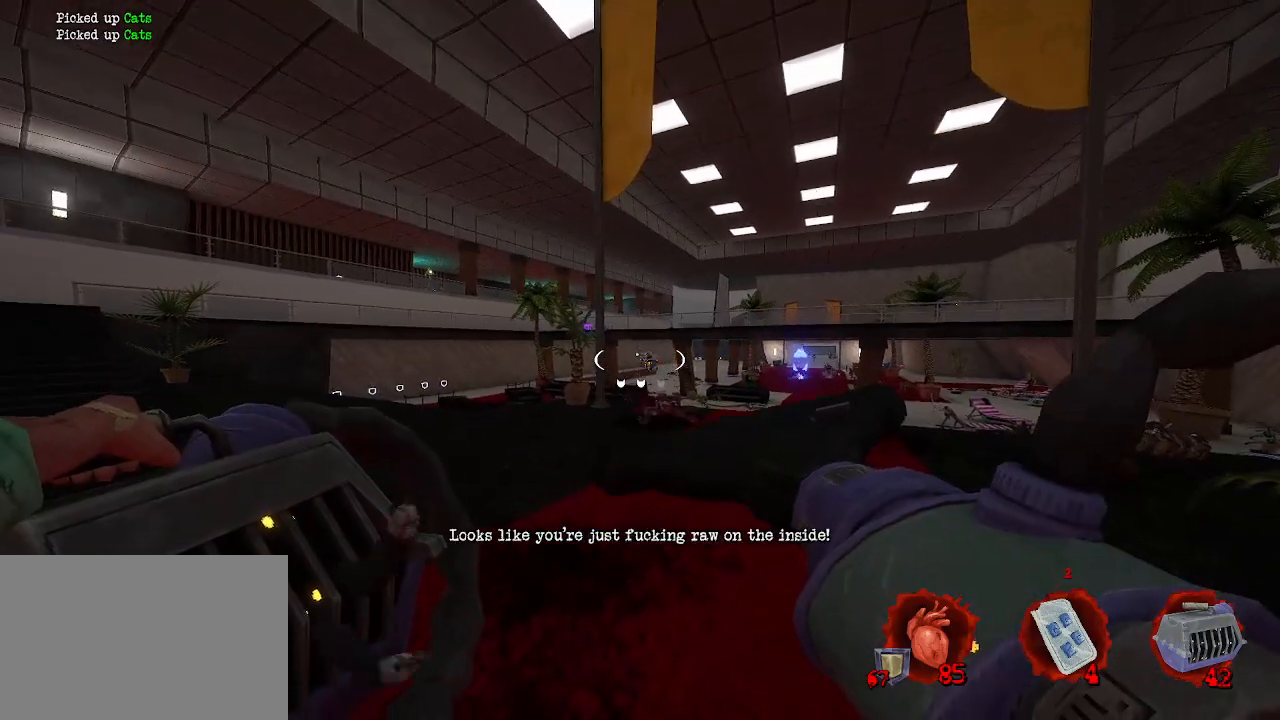
Gameplay with keyboard and mouse; each line is a JSON object with the keys and mouse buttons held at the frame after it. "events" lists presses ("down") and releases ("up") of "1", "2", "a", "b", "c", "ctrl", "d", "e", "f", "g", "q", "r", "s", "shift", "space", "tab", "v", "w", "x", "z", "mouse_left", "mouse_wheel", "mouse_right", "mouse_mb4" and "mouse_mb5" between this image and that frame as [ms after this image, input, new state], when the widget could be followed in between. "mouse_left", "mouse_wheel", "mouse_right", "mouse_mb4", "mouse_mb5" = the "left", "wheel", "right", "mb4", "mb5" buttons of the "mouse" list. No other keys are recorded. "wheel" means that the mouse wheel is clicked or scrolled. Not read: mouse_move.
{"keys": ["s"], "mouse": [], "events": [[100, "mouse_right", "down"], [150, "s", "down"], [200, "mouse_right", "up"]]}
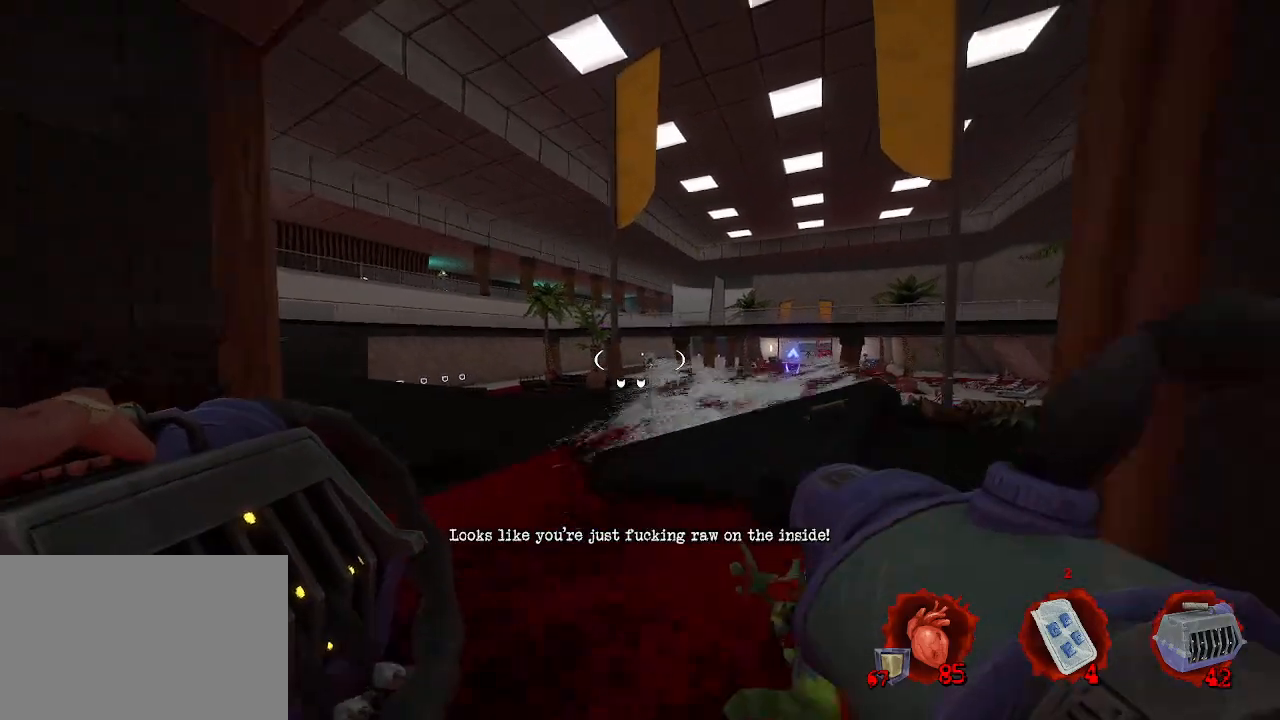
{"keys": [], "mouse": [], "events": [[350, "s", "up"]]}
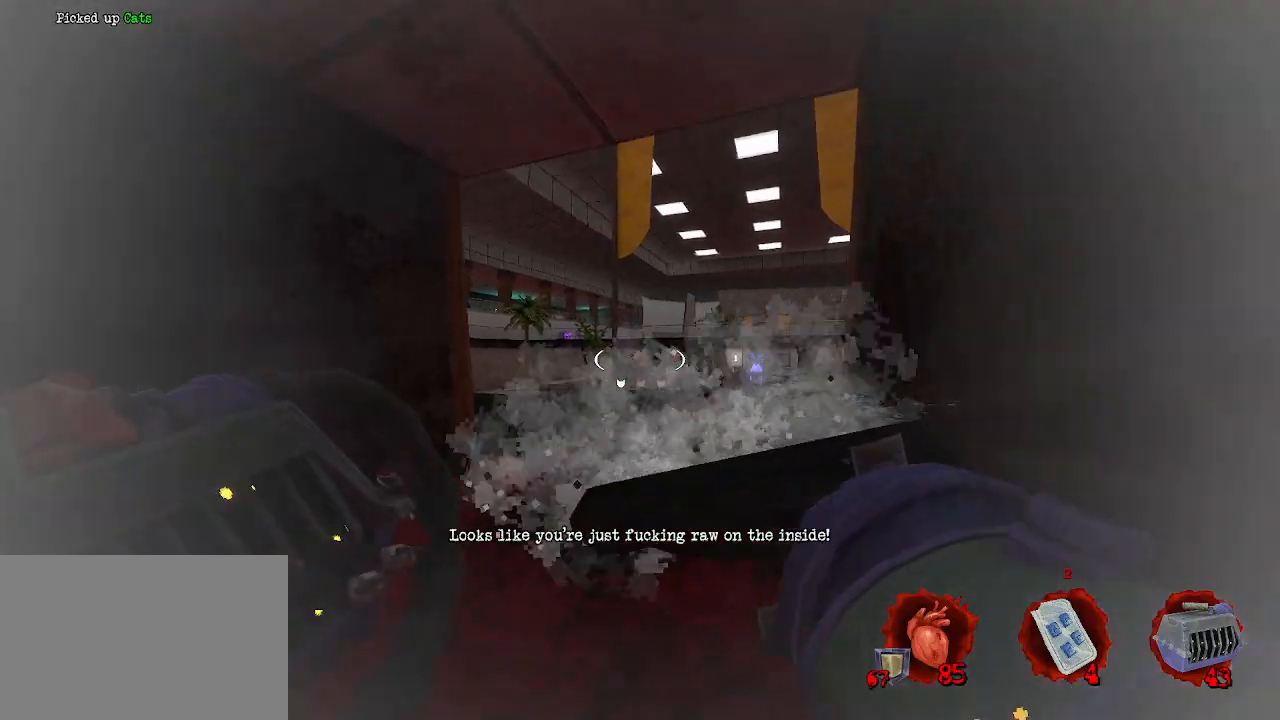
{"keys": ["q"], "mouse": [], "events": [[33, "z", "down"], [467, "q", "down"], [467, "z", "up"]]}
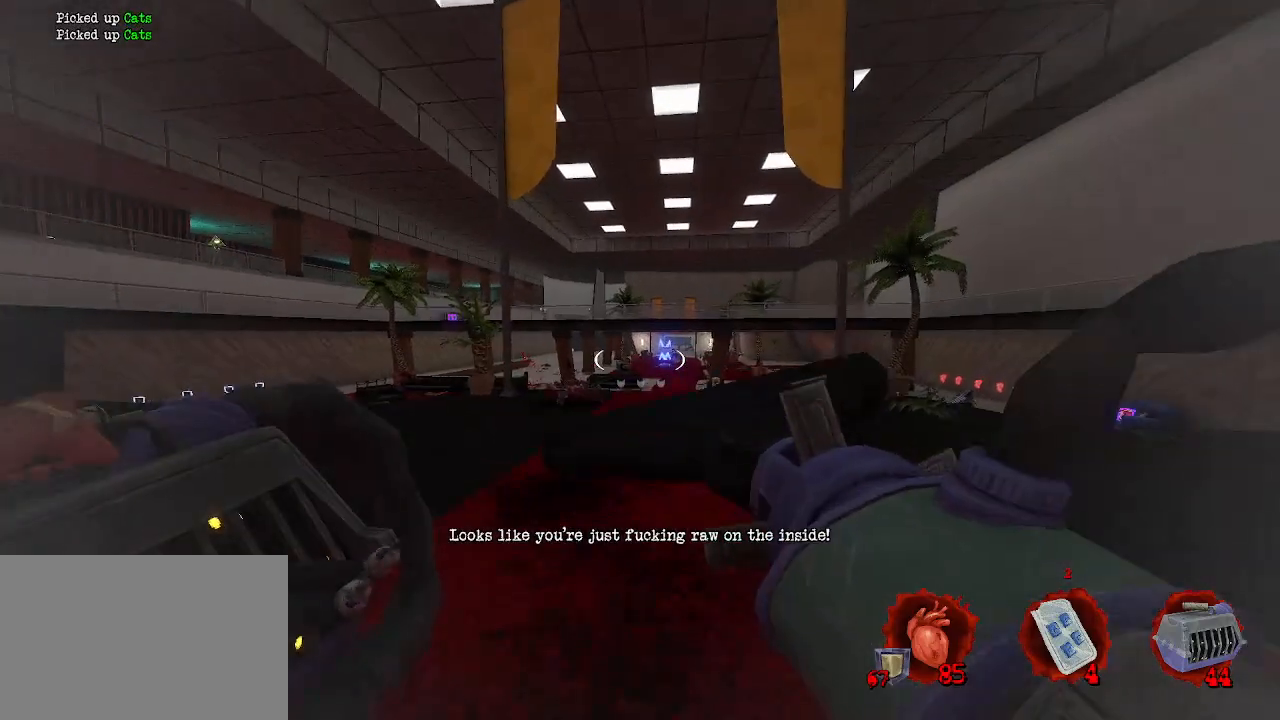
{"keys": ["q"], "mouse": [], "events": [[50, "z", "down"], [483, "z", "up"]]}
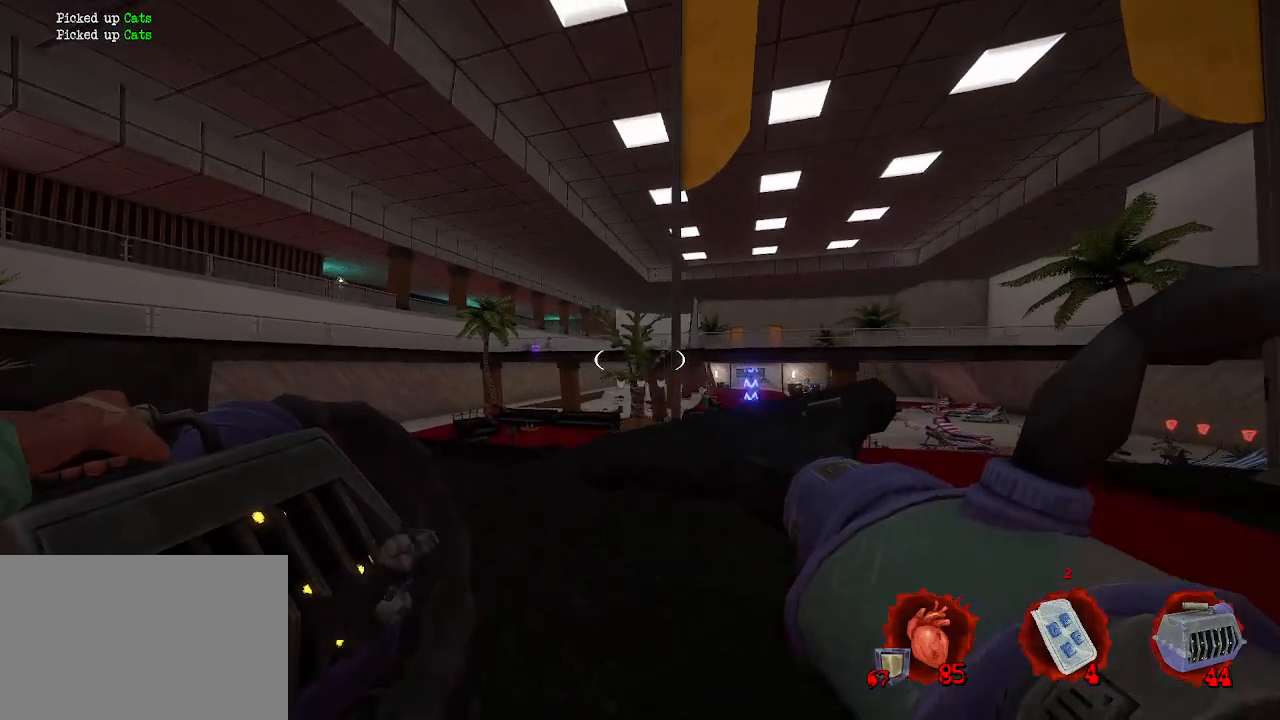
{"keys": [], "mouse": [], "events": [[400, "q", "up"]]}
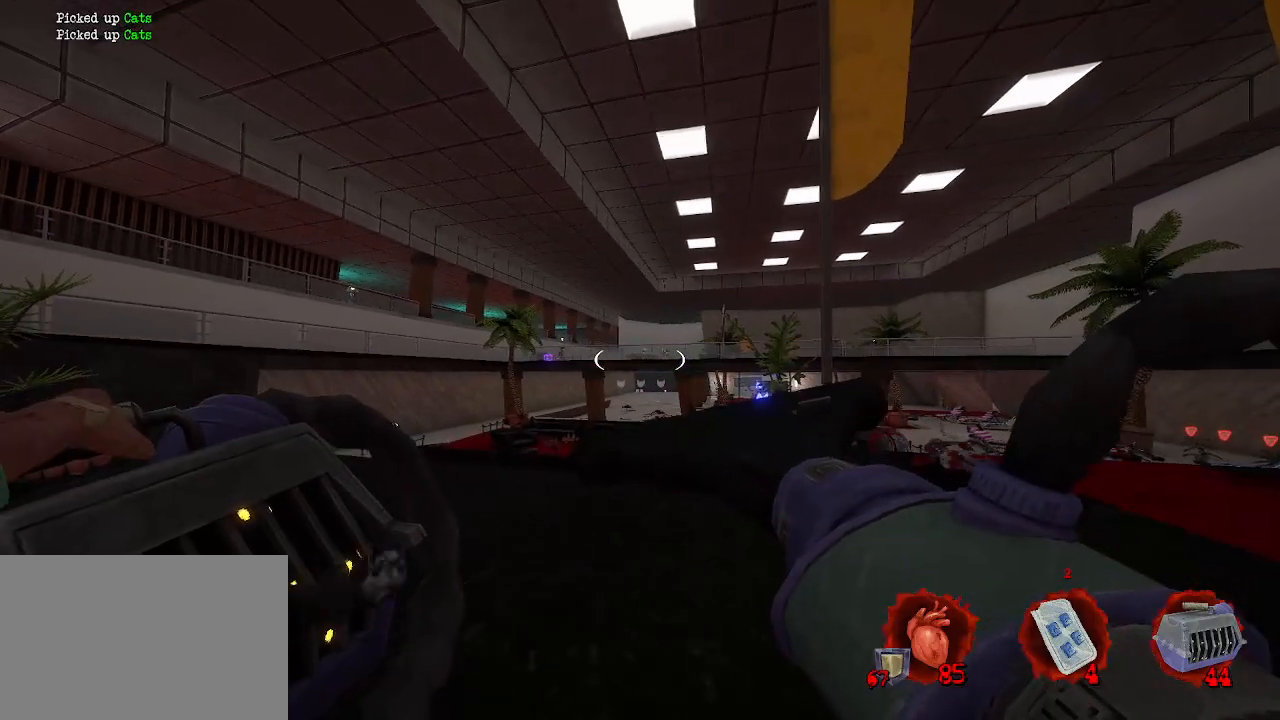
{"keys": [], "mouse": [], "events": [[133, "z", "down"], [267, "z", "up"], [317, "space", "down"], [417, "space", "up"]]}
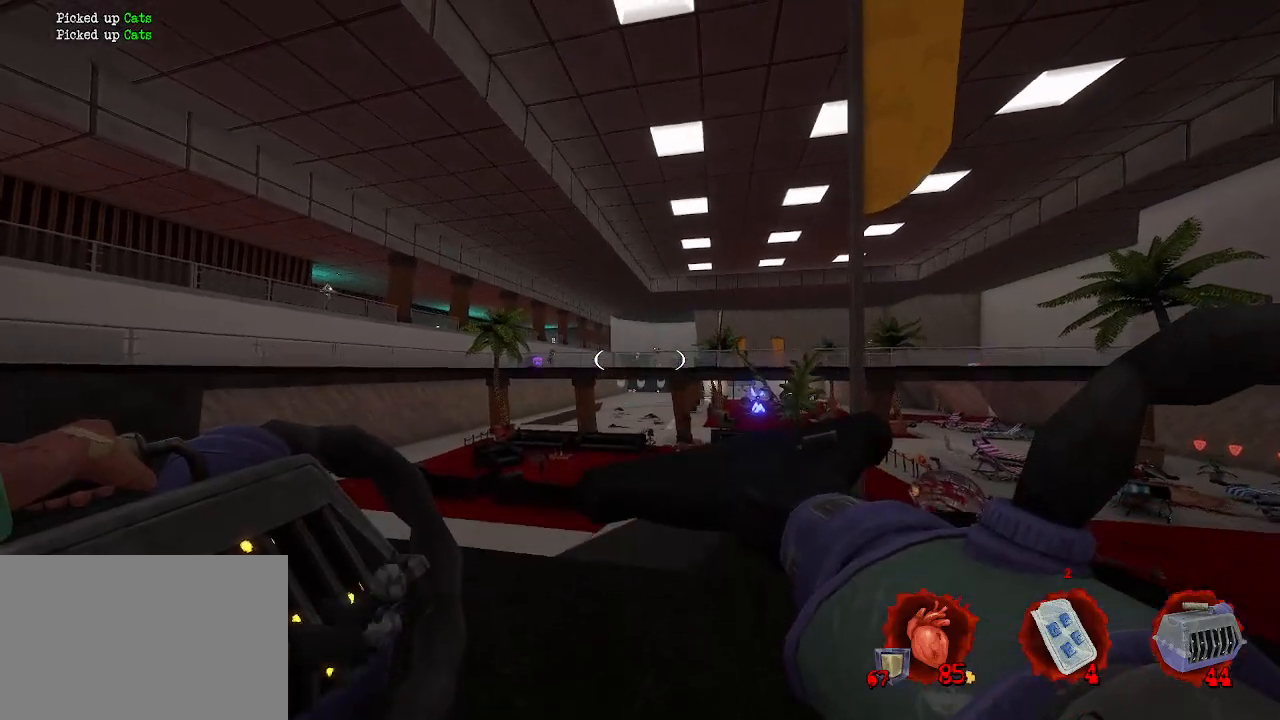
{"keys": [], "mouse": [], "events": []}
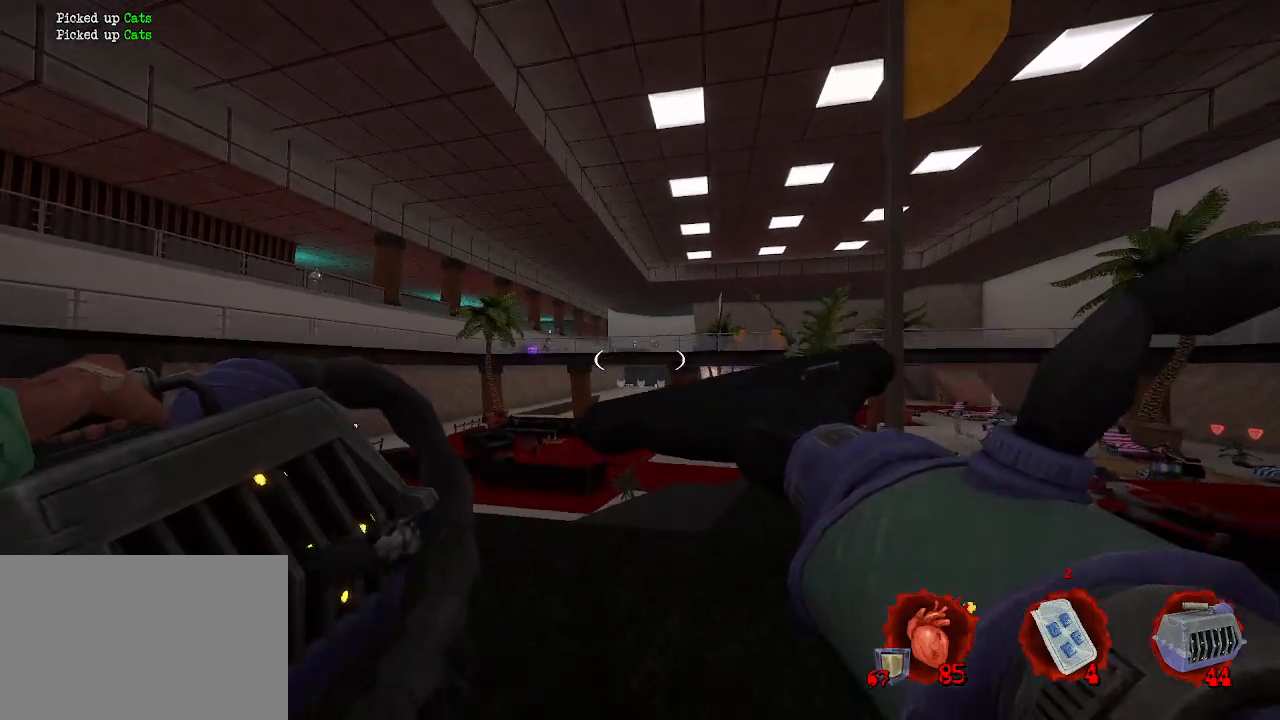
{"keys": [], "mouse": [], "events": [[167, "q", "down"], [167, "space", "down"], [250, "space", "up"], [483, "q", "up"]]}
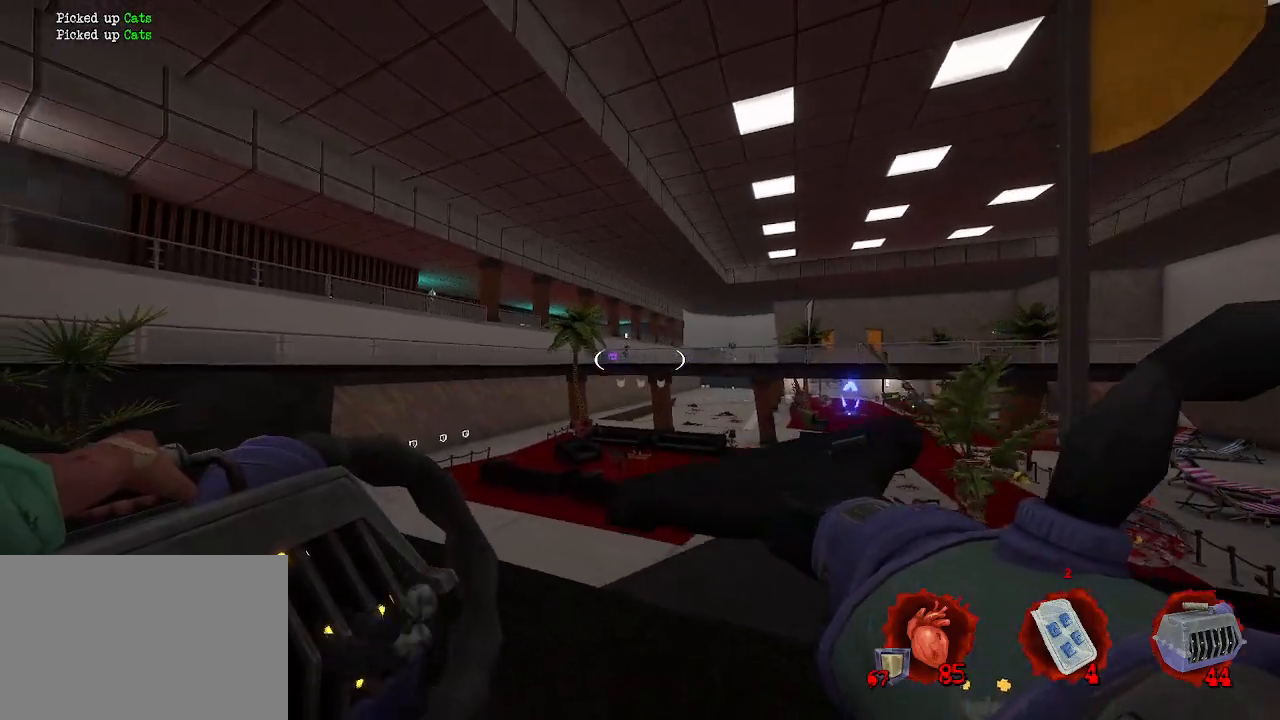
{"keys": [], "mouse": [], "events": []}
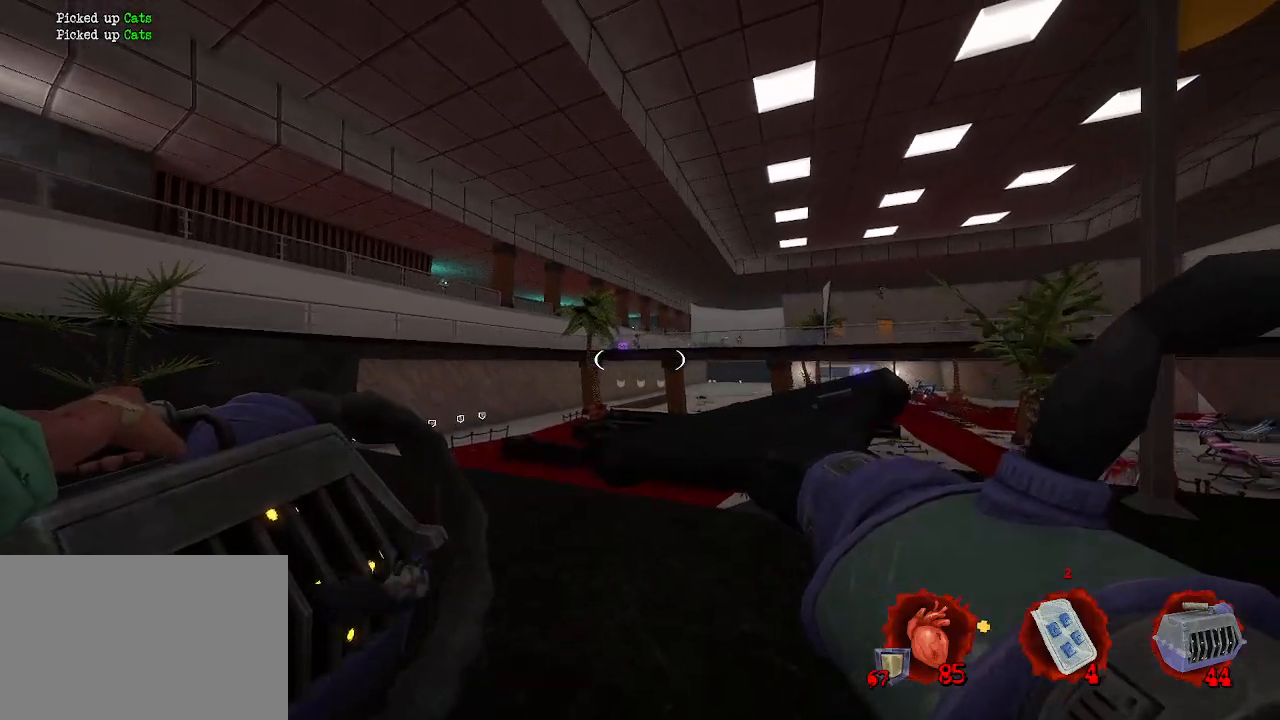
{"keys": ["d"], "mouse": [], "events": [[17, "d", "down"], [17, "s", "down"], [333, "s", "up"]]}
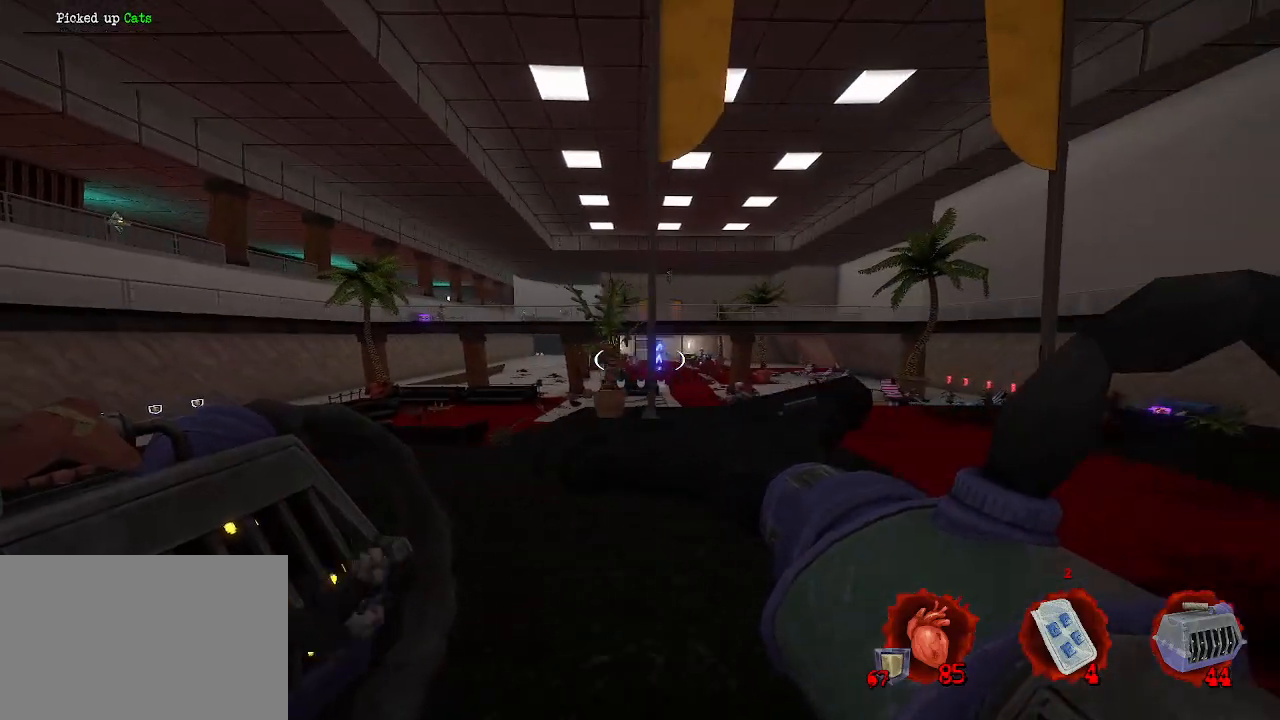
{"keys": ["d", "z"], "mouse": [], "events": [[267, "z", "down"]]}
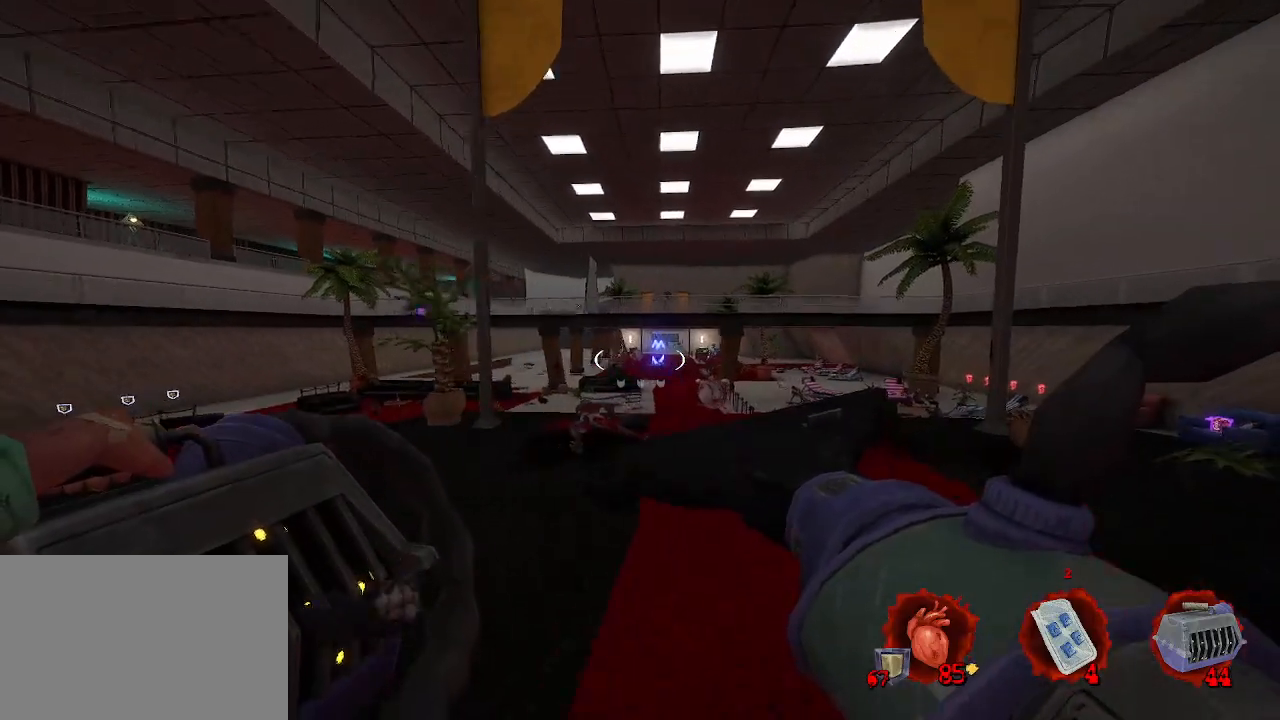
{"keys": ["z"], "mouse": [], "events": [[183, "d", "up"]]}
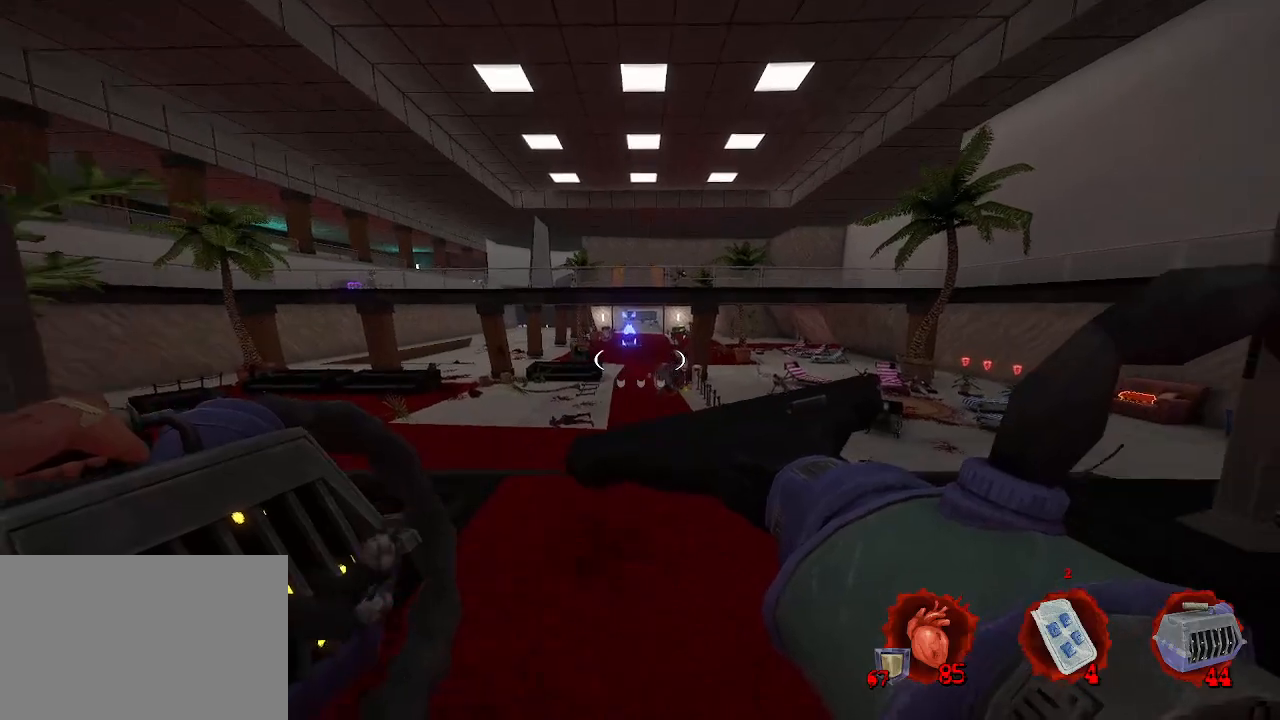
{"keys": ["d", "s"], "mouse": [], "events": [[100, "d", "down"], [150, "z", "up"], [333, "s", "down"]]}
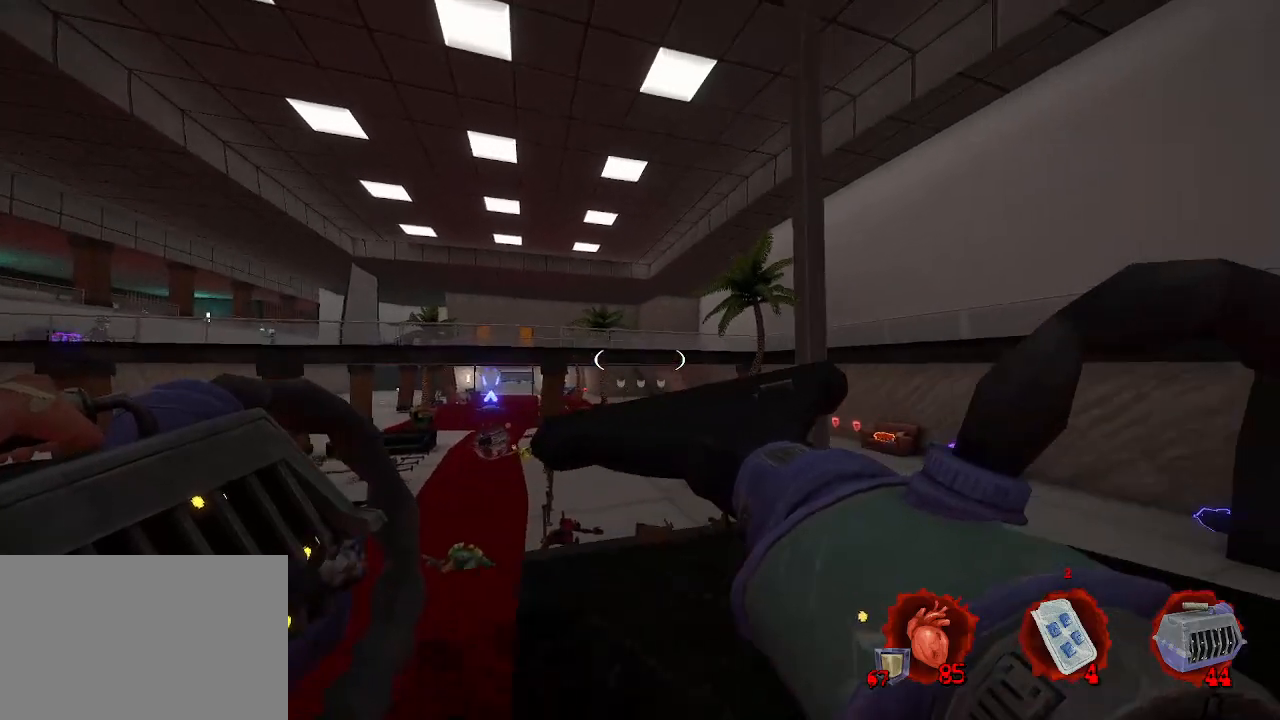
{"keys": [], "mouse": [], "events": [[117, "s", "up"], [367, "d", "up"]]}
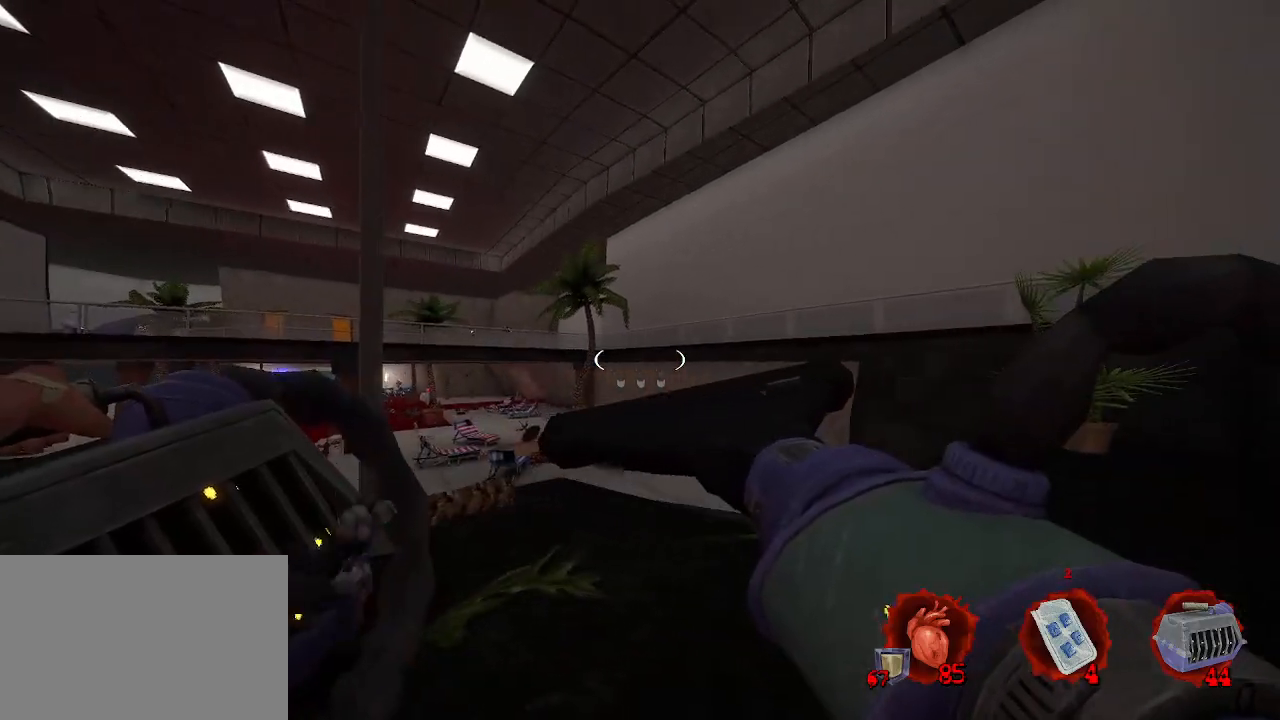
{"keys": ["s"], "mouse": [], "events": [[233, "mouse_wheel", "down"], [367, "mouse_wheel", "up"], [500, "s", "down"]]}
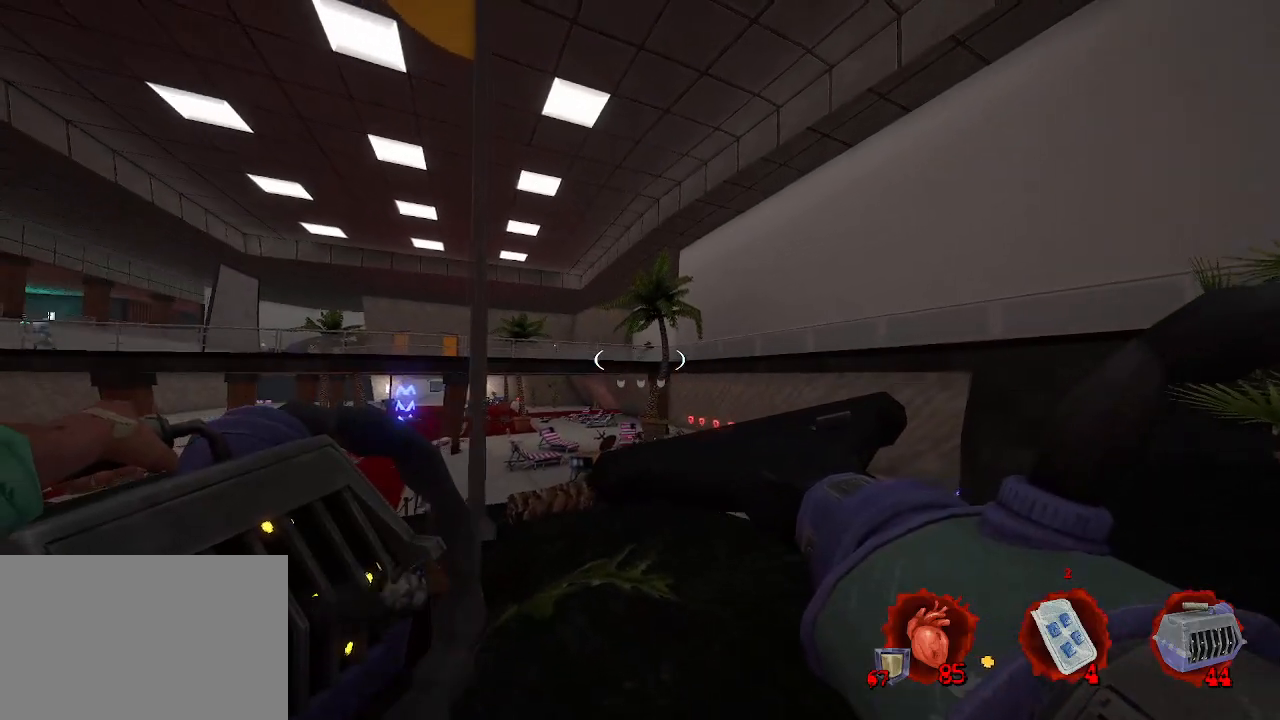
{"keys": ["s"], "mouse": [], "events": [[150, "d", "down"], [433, "d", "up"]]}
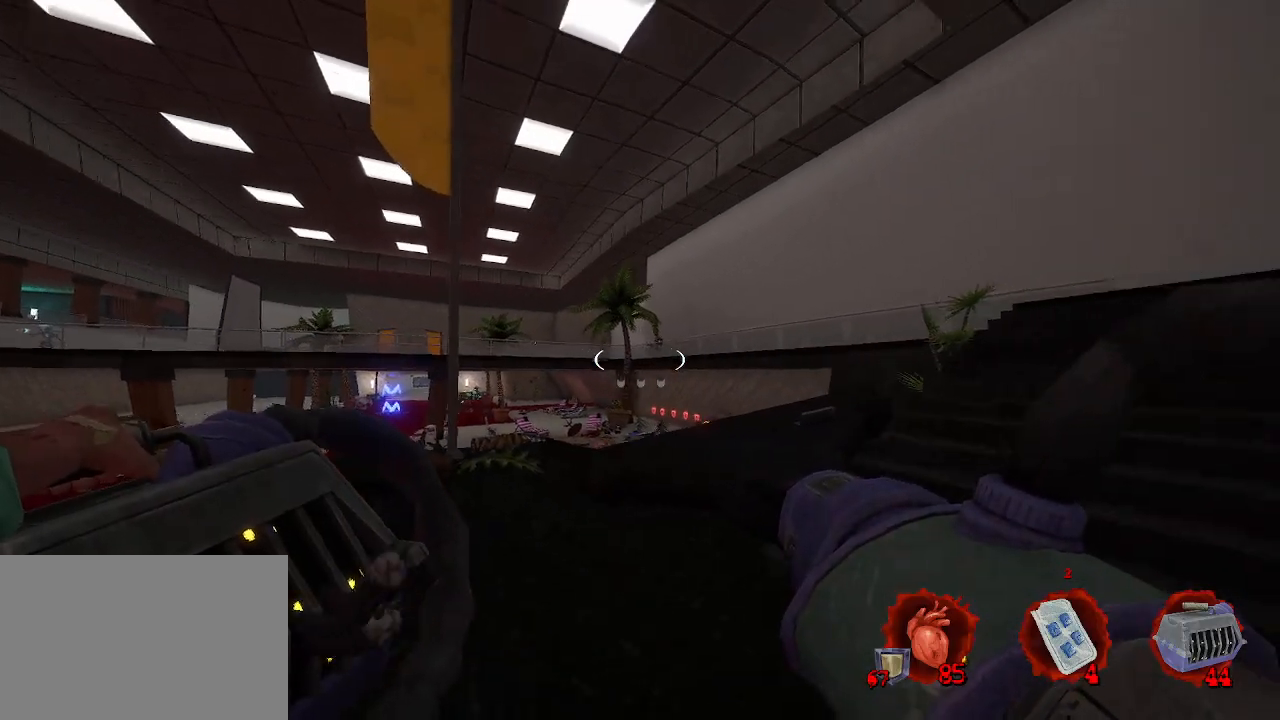
{"keys": ["d", "z"], "mouse": [], "events": [[117, "q", "down"], [217, "mouse_mb4", "down"], [267, "s", "up"], [350, "mouse_mb4", "up"], [350, "q", "up"], [400, "z", "down"], [500, "d", "down"]]}
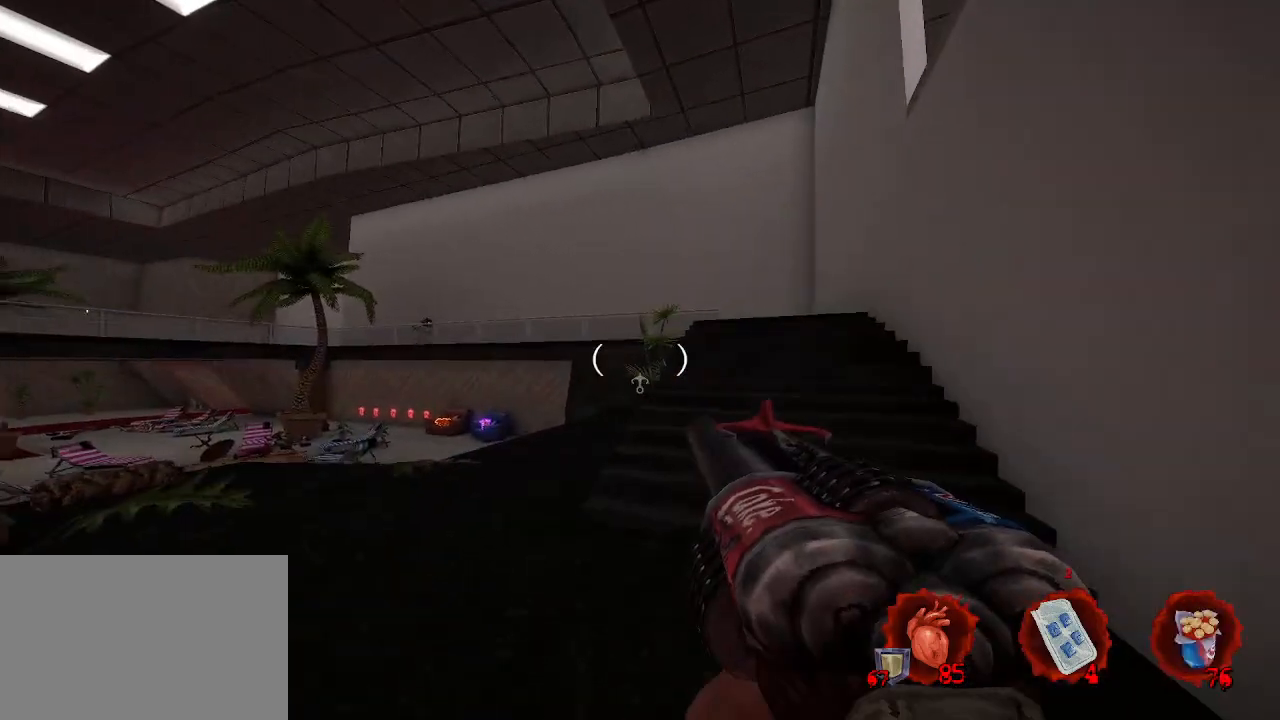
{"keys": ["d", "z"], "mouse": [], "events": []}
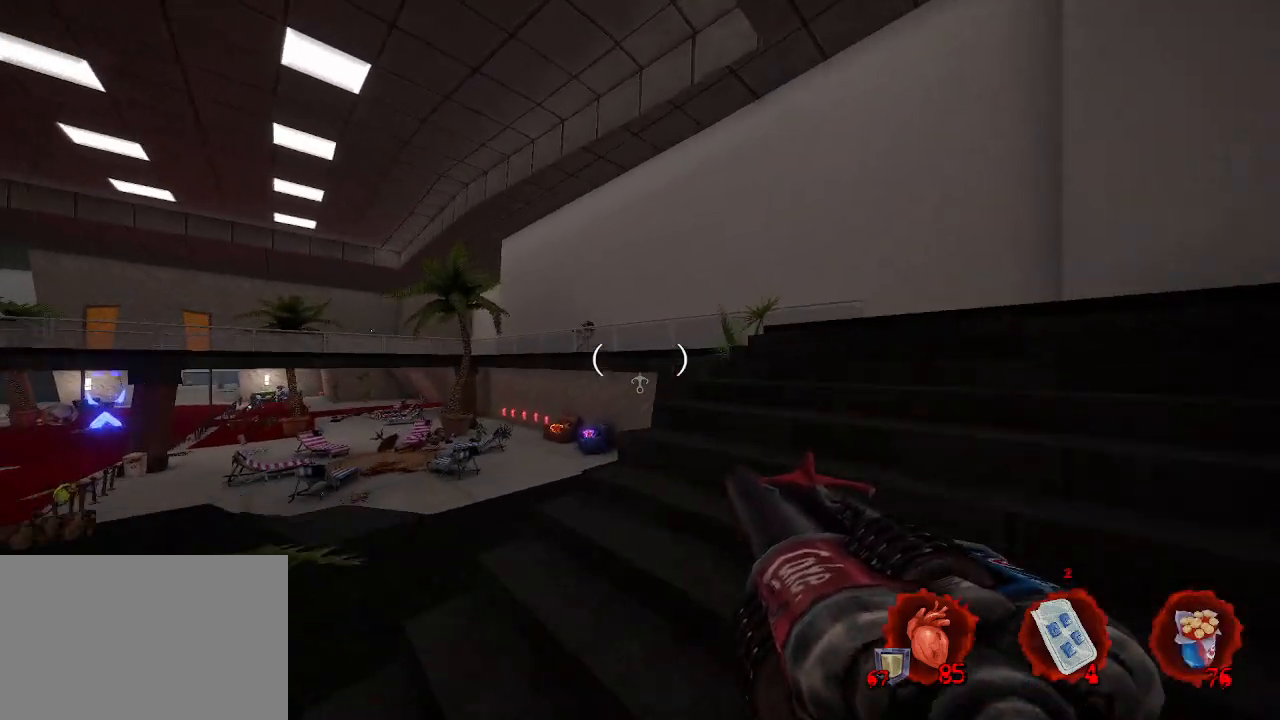
{"keys": ["d", "z"], "mouse": [], "events": []}
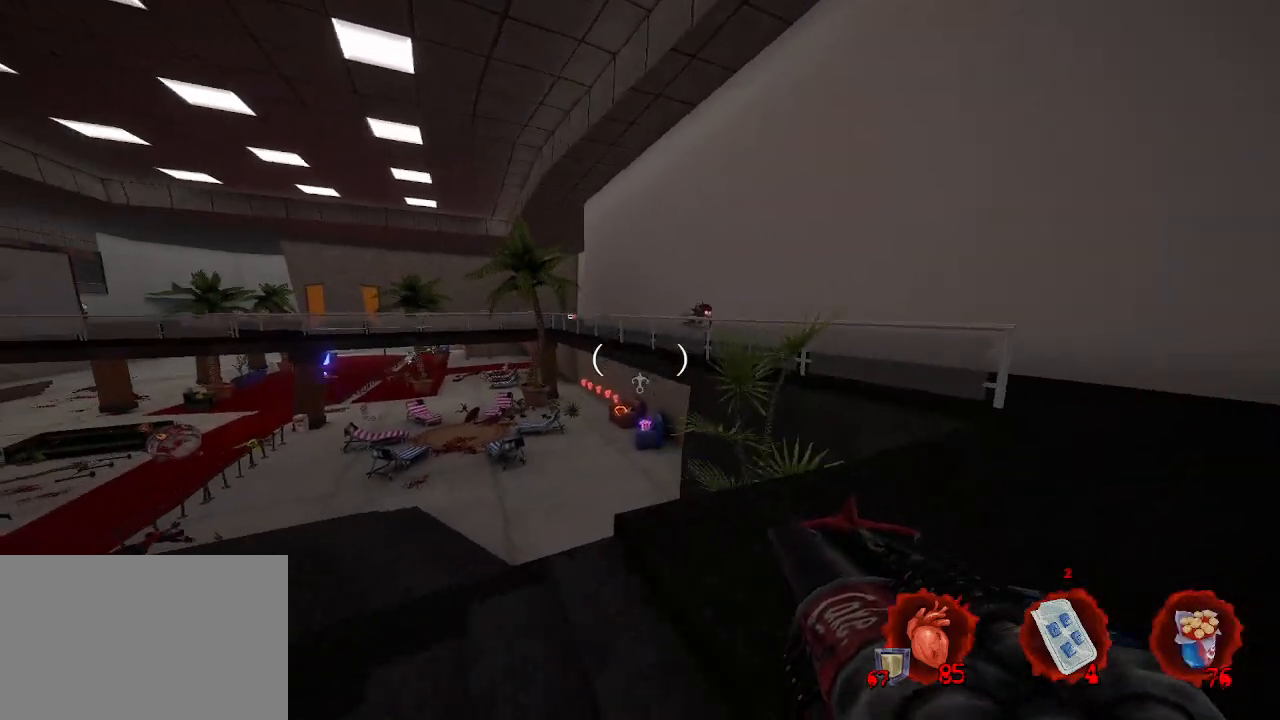
{"keys": ["d", "z"], "mouse": [], "events": [[33, "z", "up"], [233, "z", "down"]]}
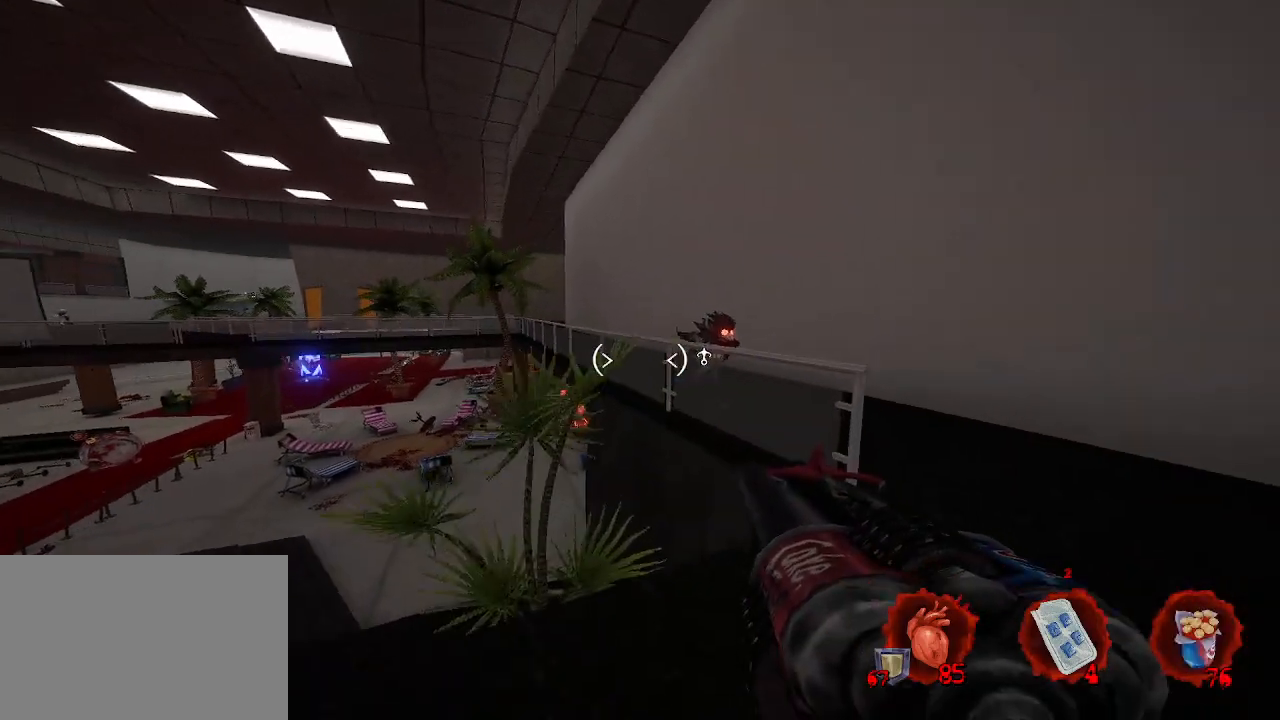
{"keys": ["d", "z"], "mouse": [], "events": [[250, "mouse_left", "down"], [283, "z", "up"], [333, "mouse_left", "up"], [483, "z", "down"]]}
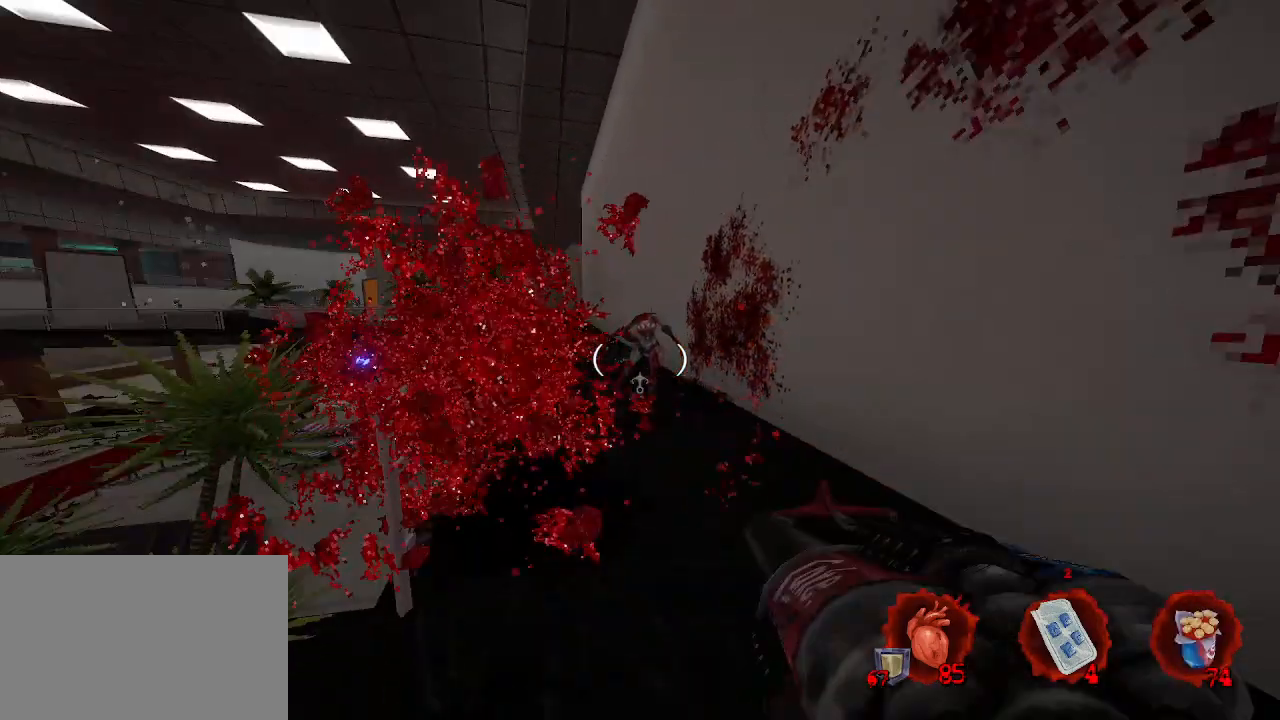
{"keys": ["z"], "mouse": [], "events": [[117, "d", "up"]]}
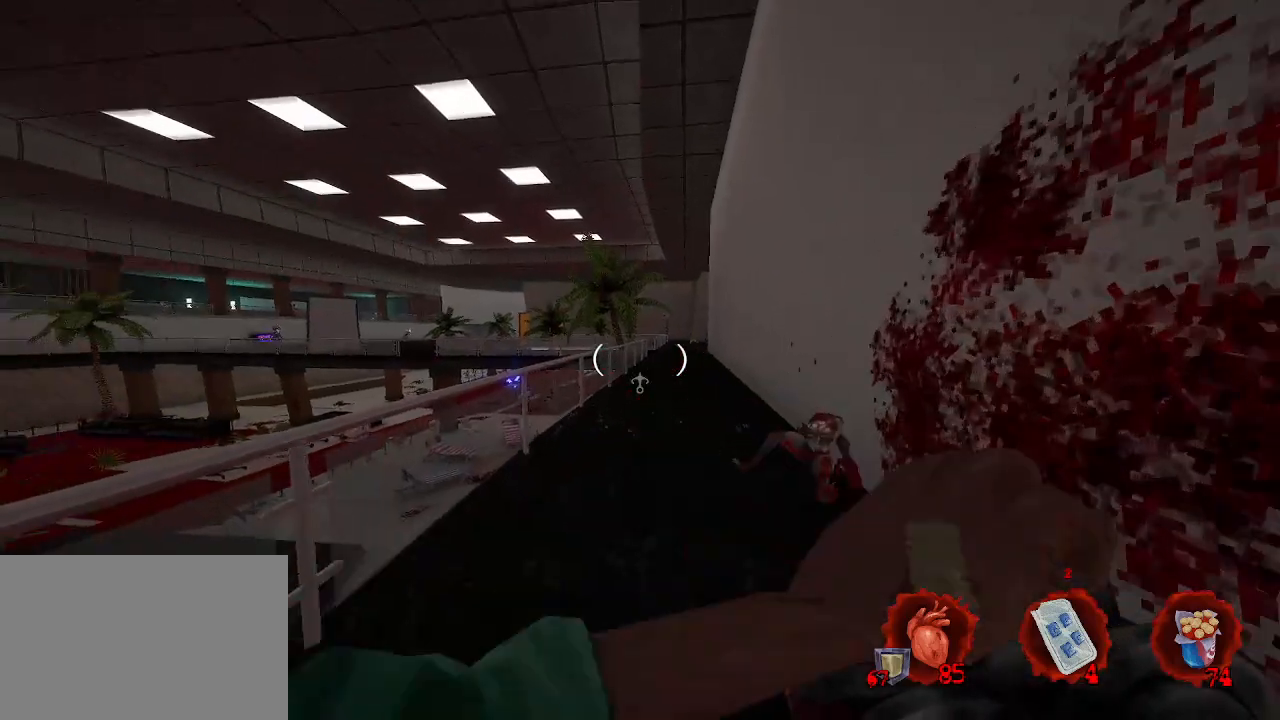
{"keys": ["d", "z"], "mouse": [], "events": [[367, "d", "down"]]}
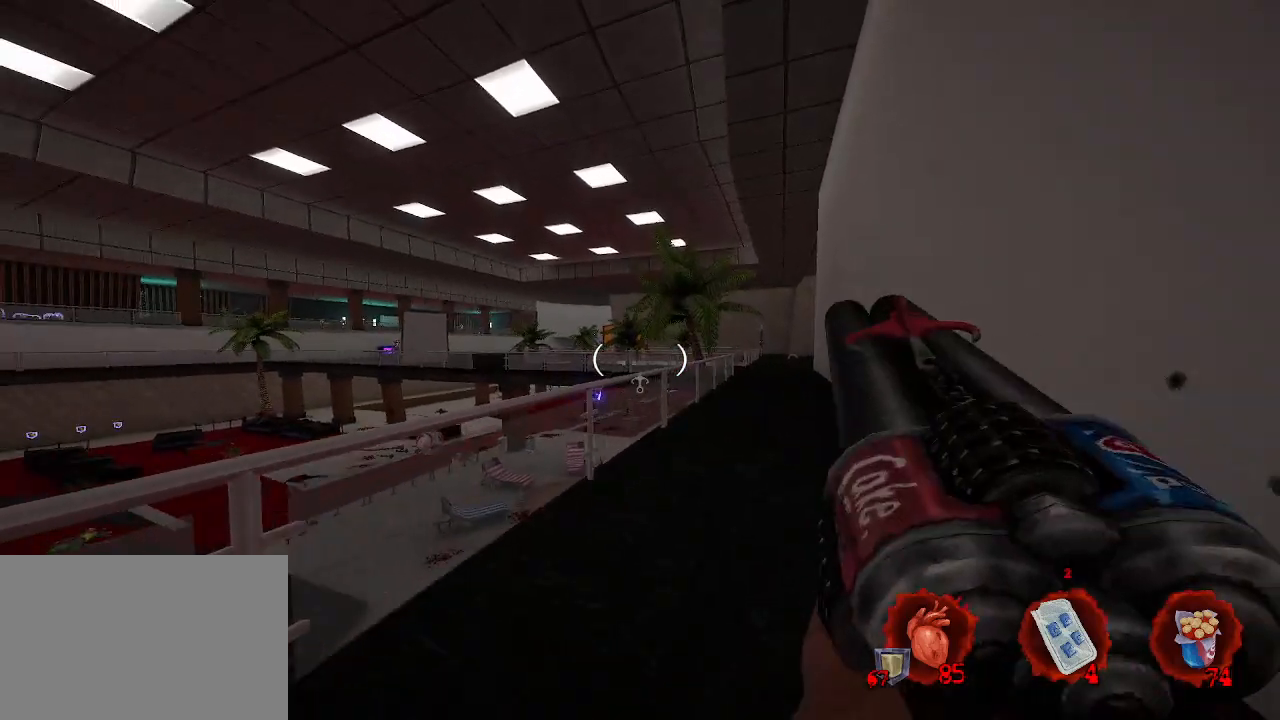
{"keys": [], "mouse": [], "events": [[283, "d", "up"], [333, "z", "up"], [383, "z", "down"], [433, "z", "up"]]}
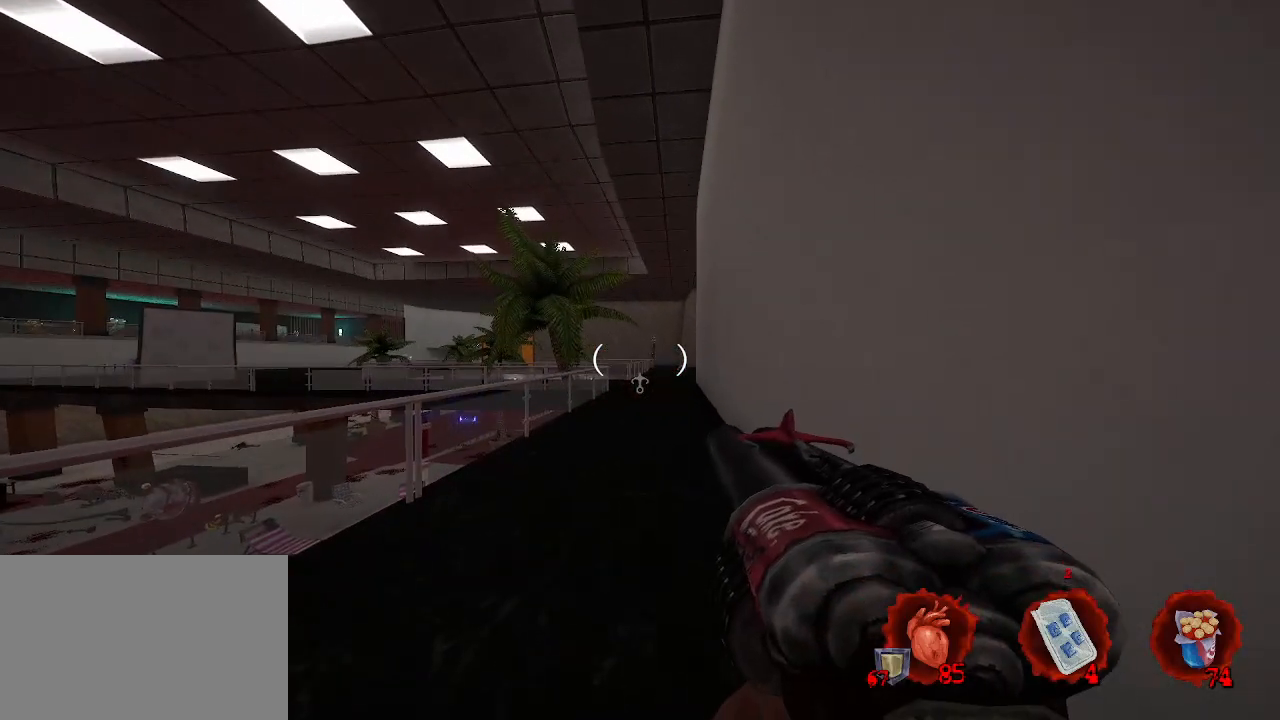
{"keys": [], "mouse": [], "events": [[267, "z", "down"], [400, "z", "up"]]}
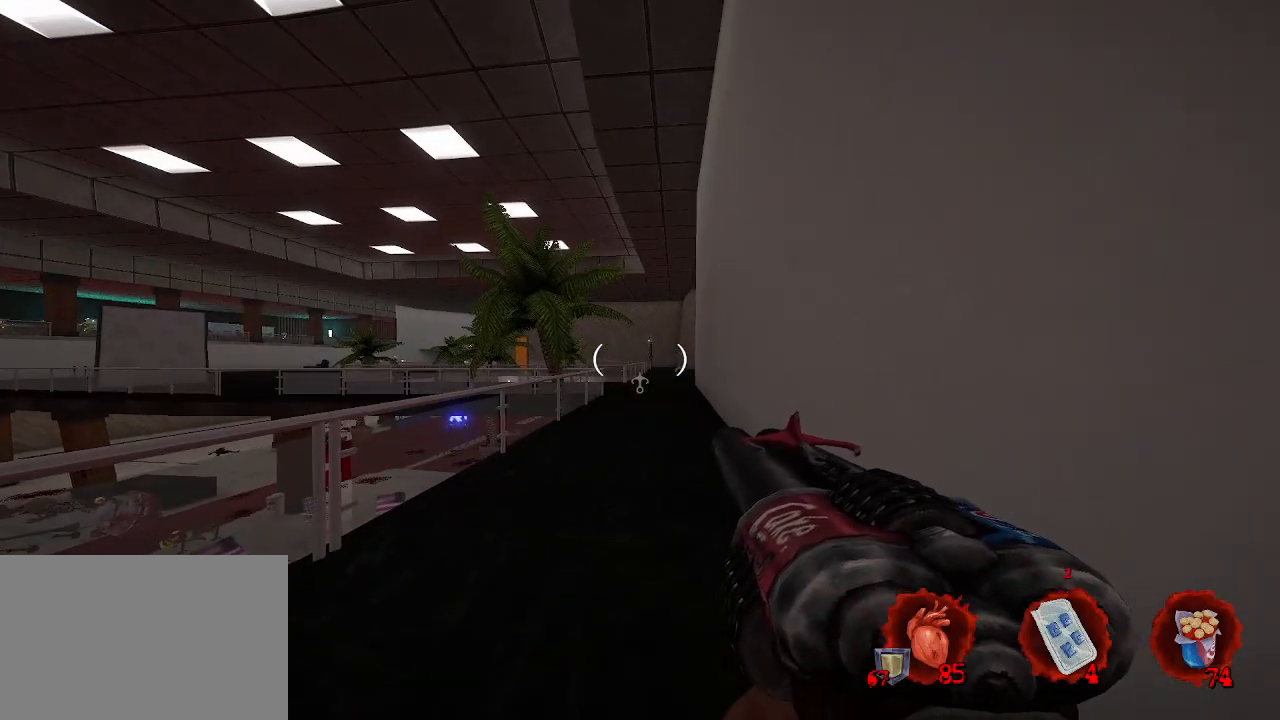
{"keys": [], "mouse": [], "events": [[133, "v", "down"], [217, "v", "up"]]}
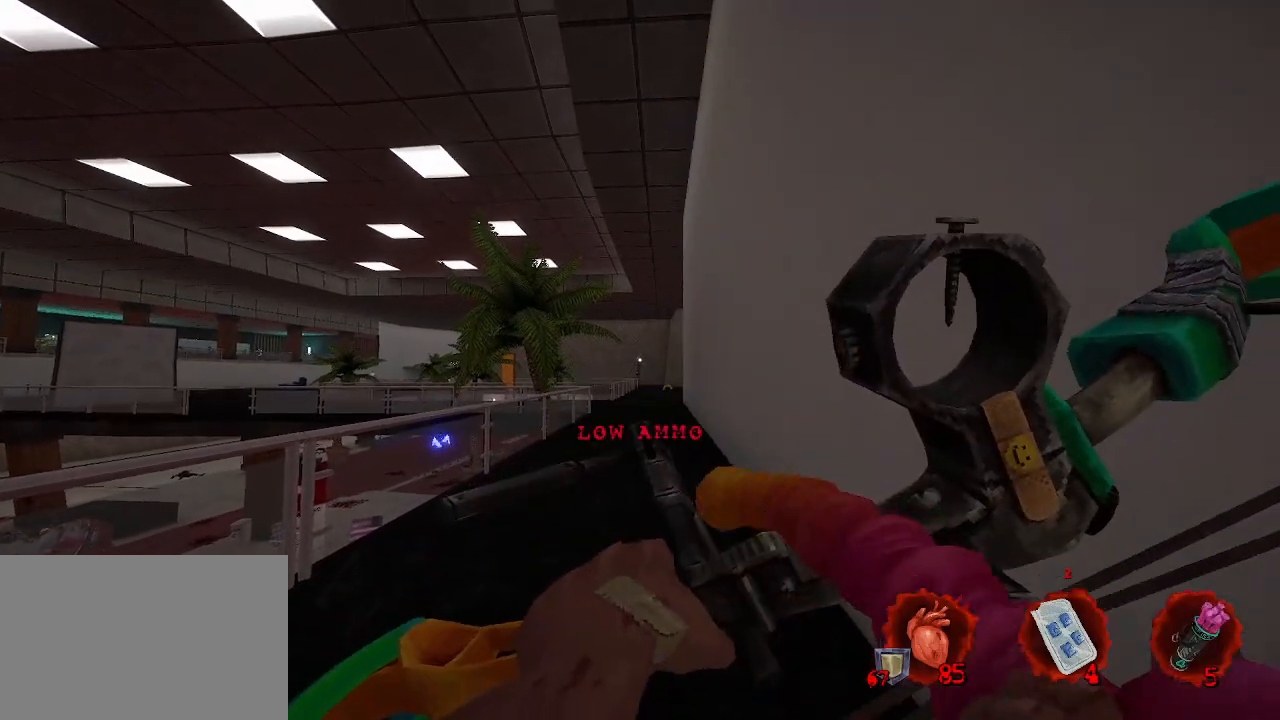
{"keys": [], "mouse": [], "events": []}
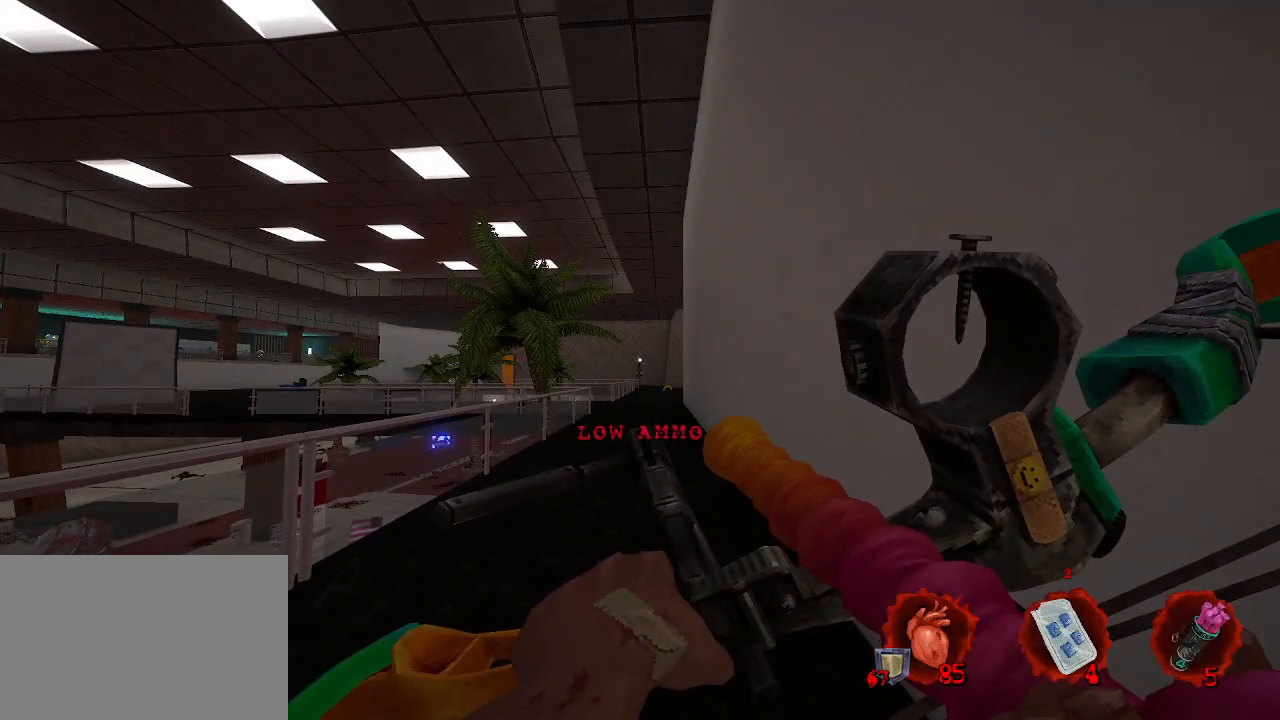
{"keys": [], "mouse": ["left"], "events": [[167, "mouse_left", "down"]]}
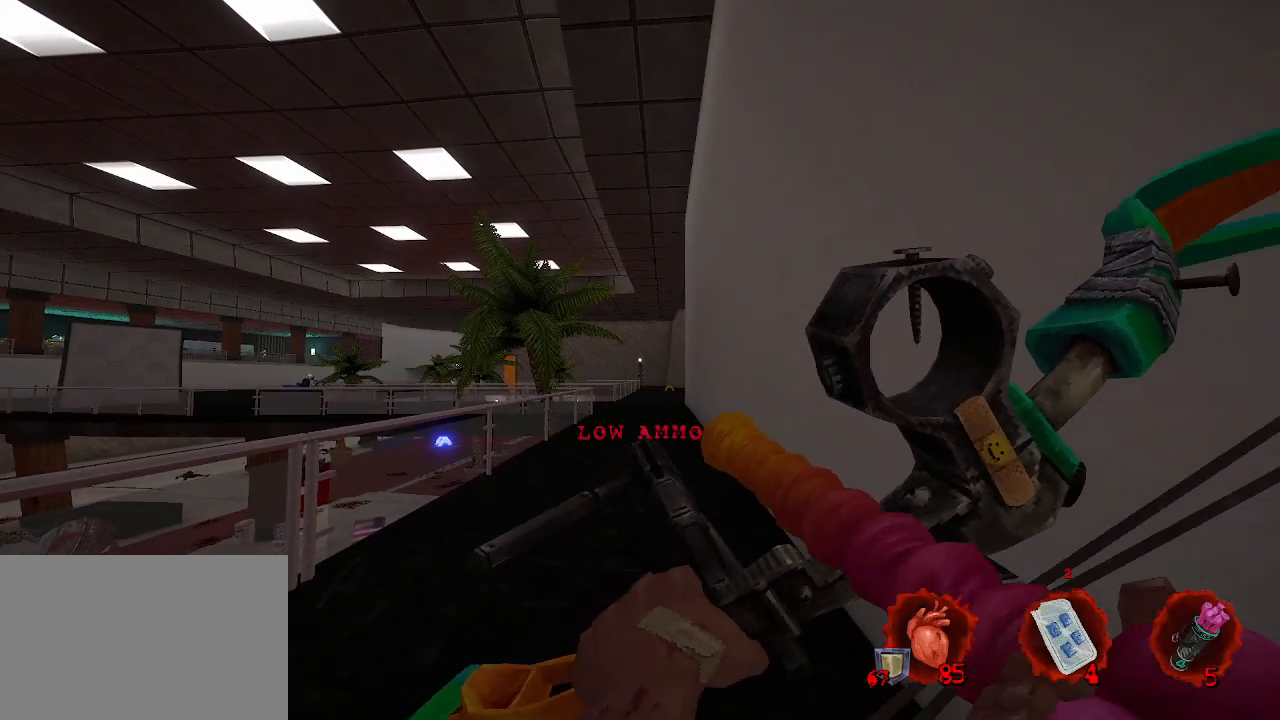
{"keys": [], "mouse": ["left"], "events": []}
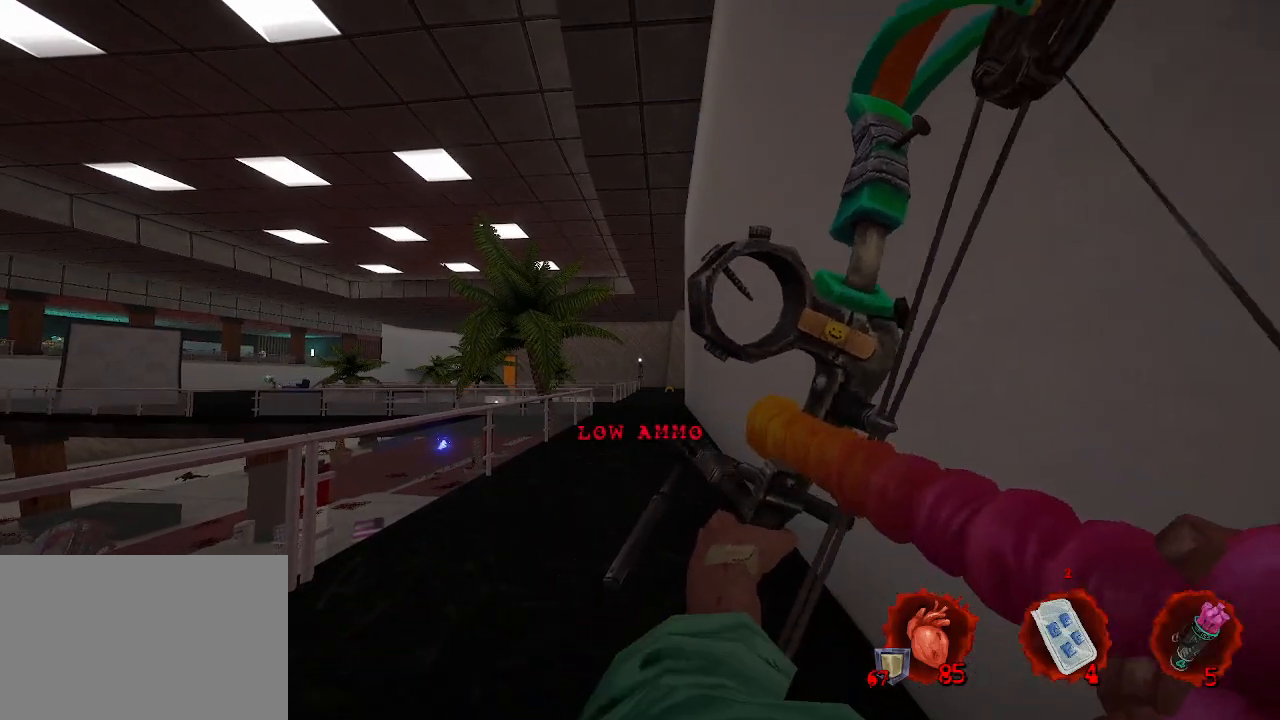
{"keys": [], "mouse": ["left"], "events": []}
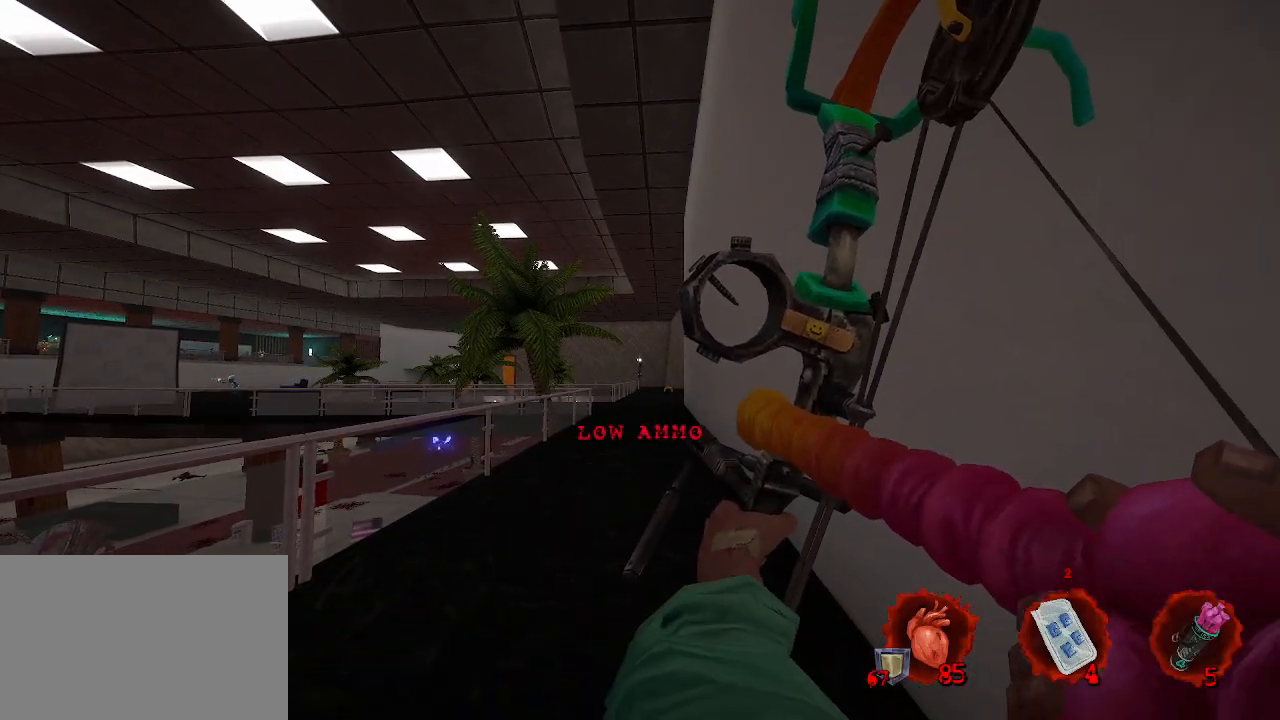
{"keys": [], "mouse": [], "events": [[117, "mouse_left", "up"]]}